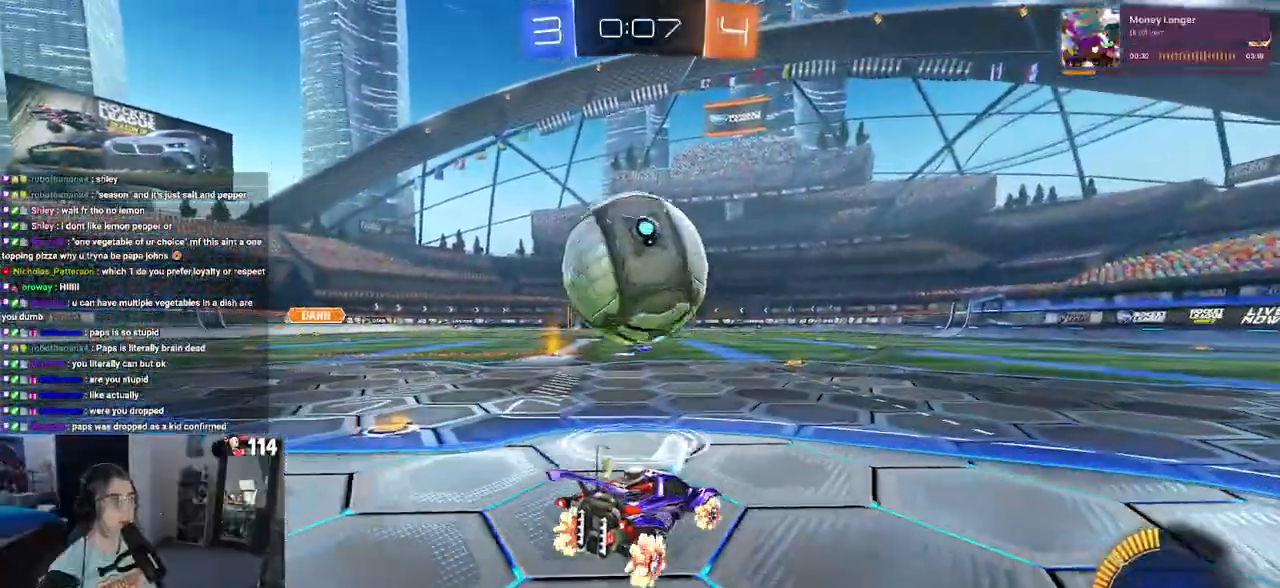
Gameplay with a controller (PlayStation layout); each line is a JSON object with the inputs held at the frame after it. "events" lists button and stick changes between this image and that frame as [ms after this image, input, new state], when the widget could be followed in between.
{"buttons": [], "left_stick": "center", "right_stick": "center", "events": [[33, "R2", "down"], [50, "L2", "up"], [117, "left_stick", "center"], [233, "R2", "up"]]}
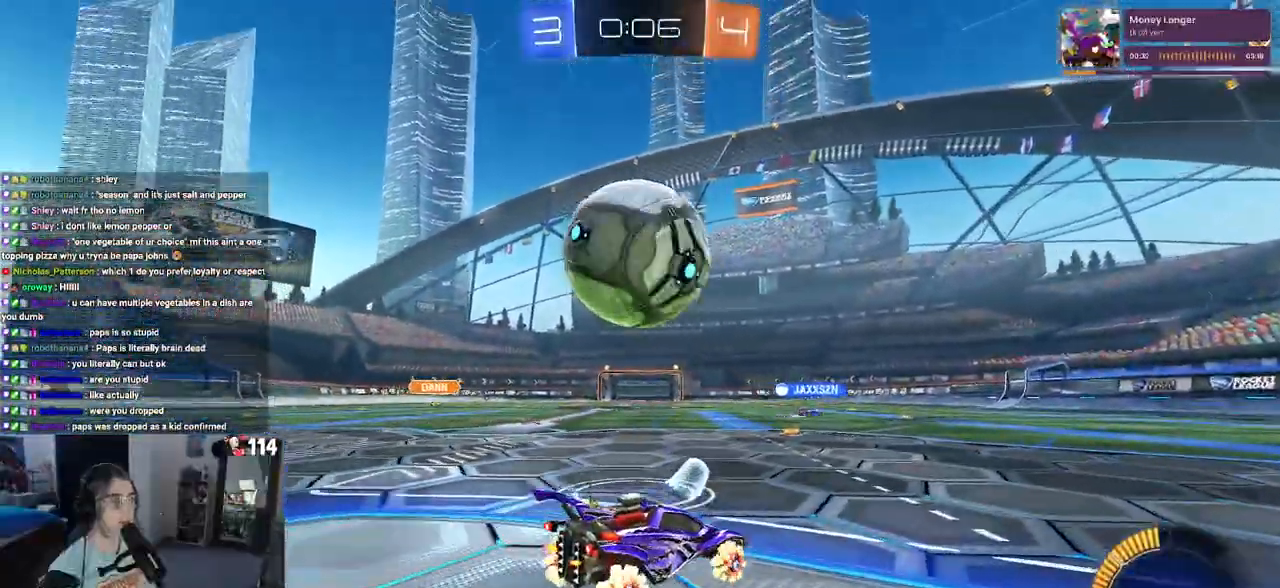
{"buttons": ["R2"], "left_stick": "left", "right_stick": "center", "events": [[117, "R2", "down"], [133, "left_stick", "left"], [250, "TRIANGLE", "down"], [250, "left_stick", "center"], [333, "left_stick", "left"], [367, "TRIANGLE", "up"]]}
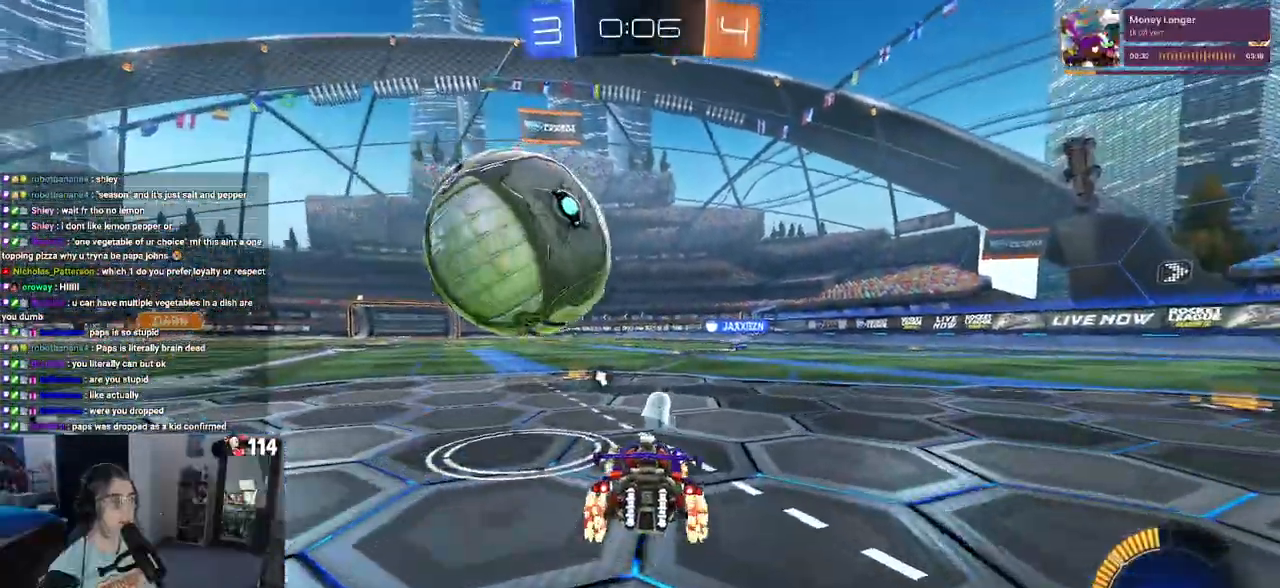
{"buttons": ["R1", "R2"], "left_stick": "right", "right_stick": "center", "events": [[67, "left_stick", "center"], [183, "R1", "down"], [283, "left_stick", "left"], [300, "R1", "up"], [417, "left_stick", "center"], [433, "R1", "down"], [500, "left_stick", "right"]]}
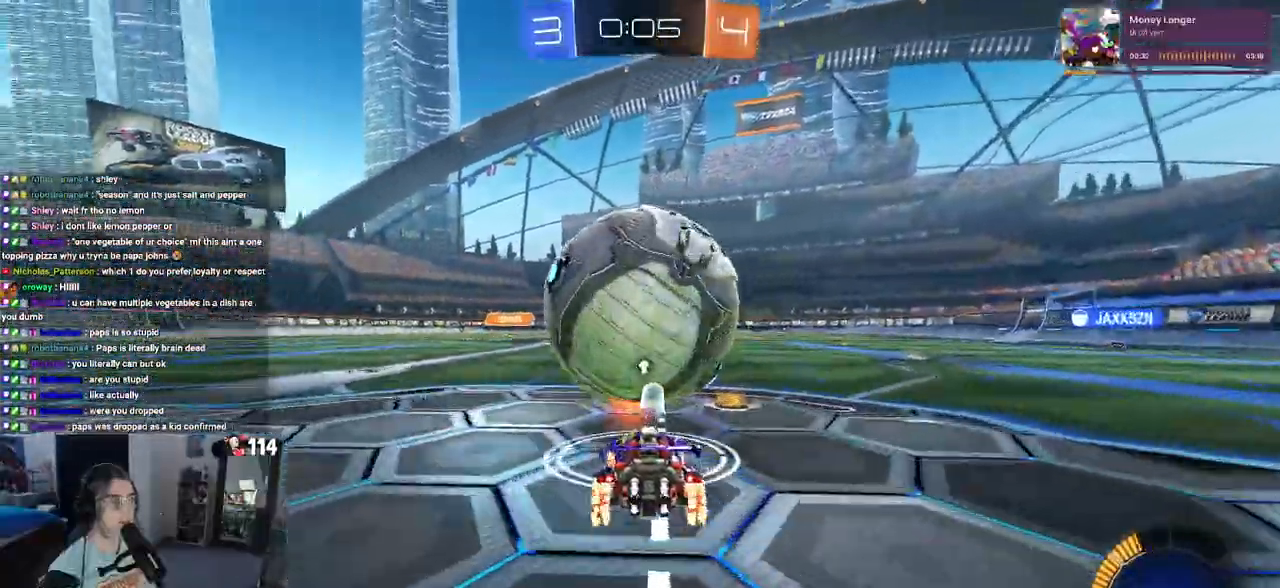
{"buttons": ["R1"], "left_stick": "right", "right_stick": "center", "events": [[133, "left_stick", "center"], [250, "R1", "up"], [300, "R2", "up"], [433, "left_stick", "right"], [500, "R1", "down"]]}
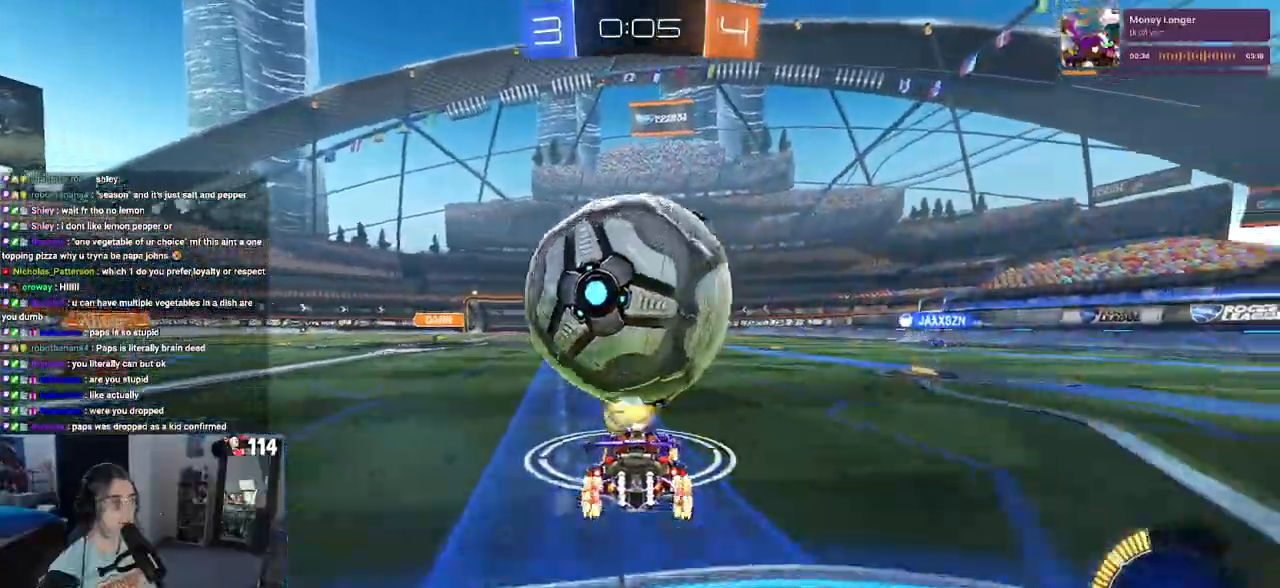
{"buttons": ["SQUARE", "R1", "R2"], "left_stick": "down-left", "right_stick": "center", "events": [[33, "left_stick", "center"], [50, "R2", "down"], [117, "left_stick", "left"], [217, "left_stick", "center"], [233, "CROSS", "down"], [300, "left_stick", "up-left"], [317, "CROSS", "up"], [367, "CROSS", "down"], [417, "SQUARE", "down"], [450, "CROSS", "up"], [450, "left_stick", "down-left"]]}
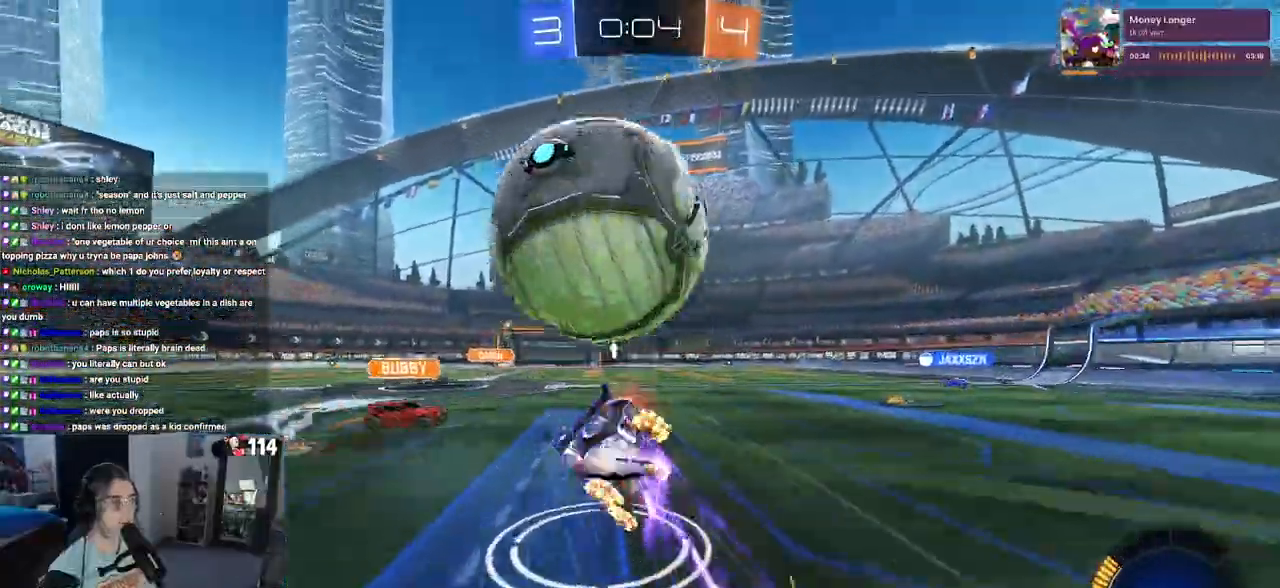
{"buttons": ["SQUARE", "R2"], "left_stick": "down-left", "right_stick": "center", "events": [[83, "R1", "up"], [250, "left_stick", "left"], [450, "left_stick", "down-left"]]}
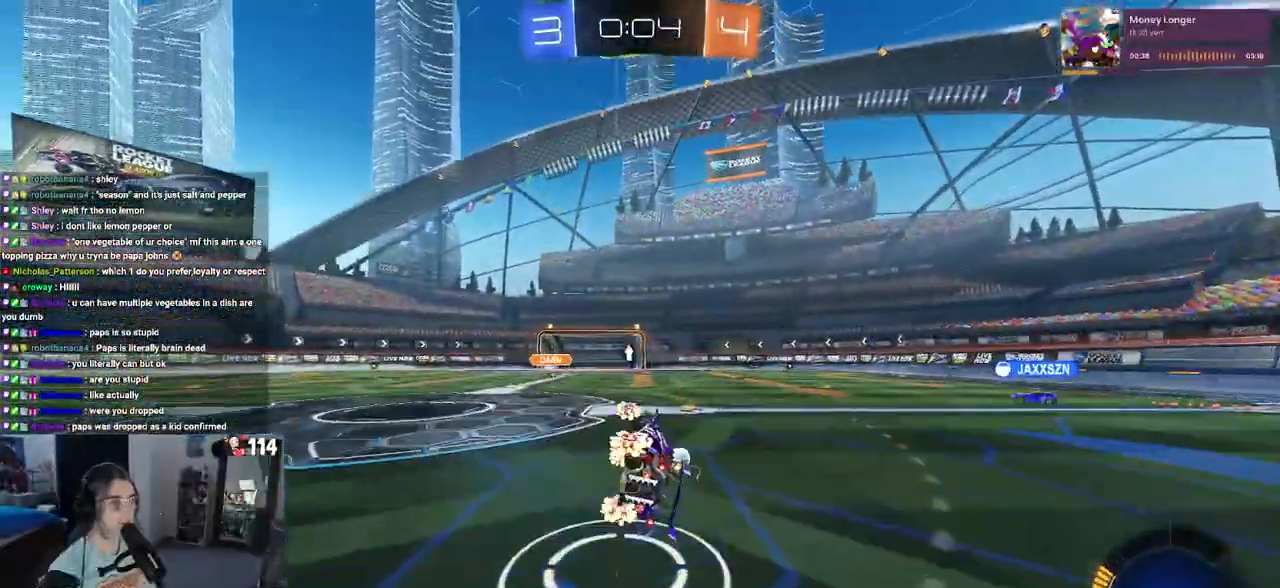
{"buttons": ["L2"], "left_stick": "center", "right_stick": "center", "events": [[183, "SQUARE", "up"], [183, "left_stick", "center"], [333, "R2", "up"], [367, "L2", "down"]]}
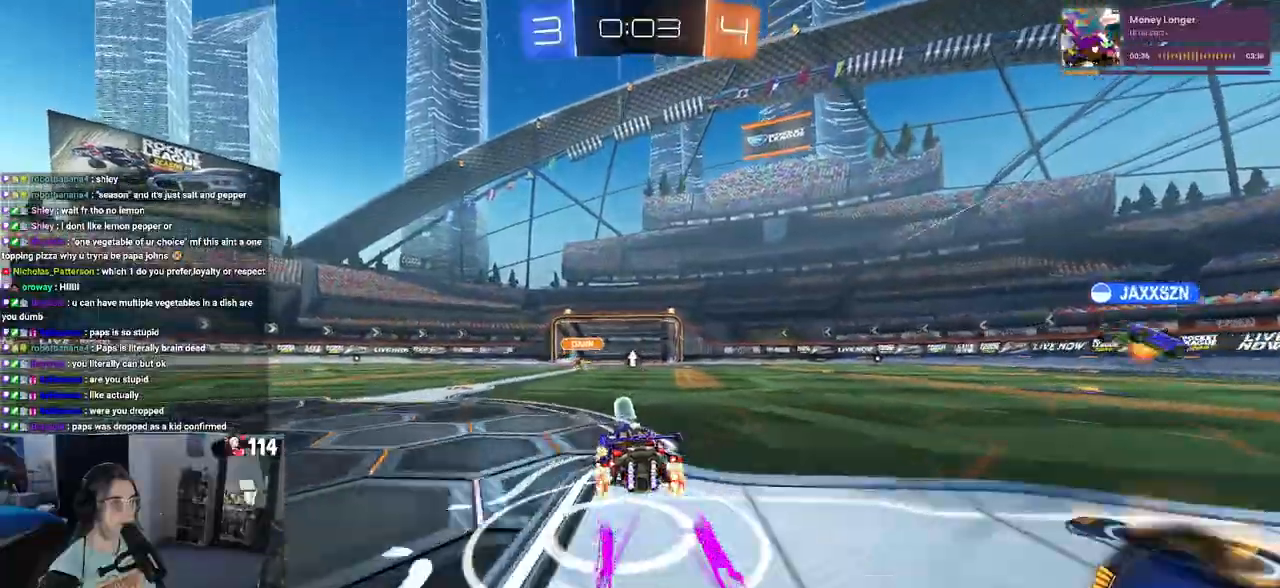
{"buttons": ["L2"], "left_stick": "left", "right_stick": "center", "events": [[33, "R2", "down"], [83, "L2", "up"], [233, "left_stick", "down-right"], [333, "L2", "down"], [333, "left_stick", "center"], [367, "TRIANGLE", "down"], [467, "R2", "up"], [467, "TRIANGLE", "up"], [500, "left_stick", "left"]]}
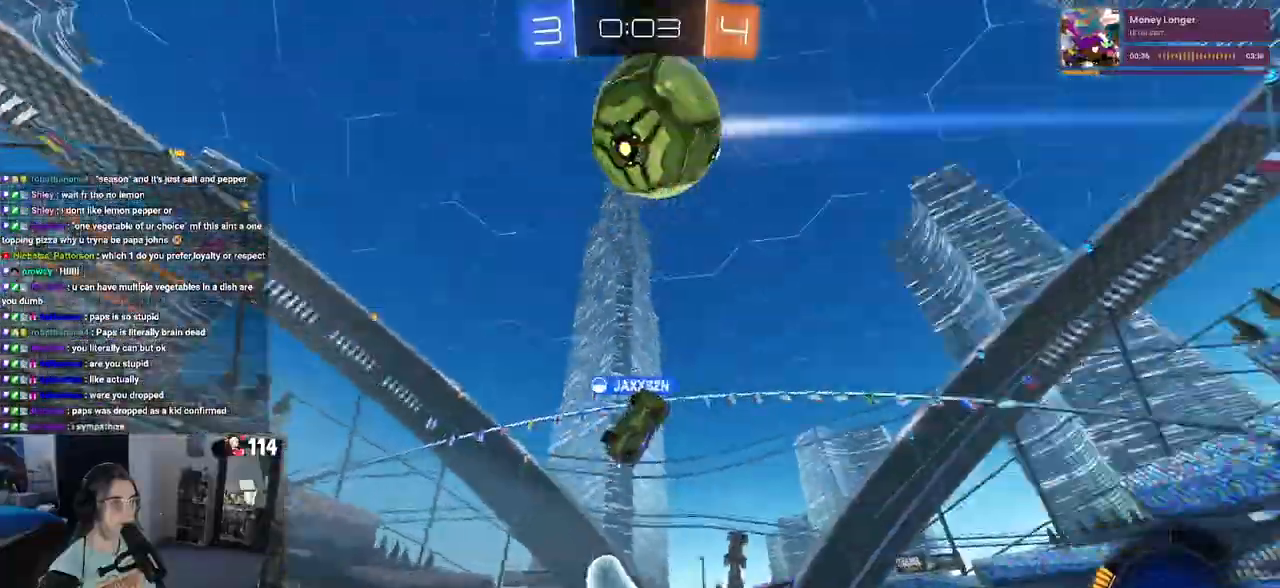
{"buttons": ["R2"], "left_stick": "left", "right_stick": "center", "events": [[167, "L2", "up"], [200, "left_stick", "center"], [233, "R2", "down"], [483, "left_stick", "left"]]}
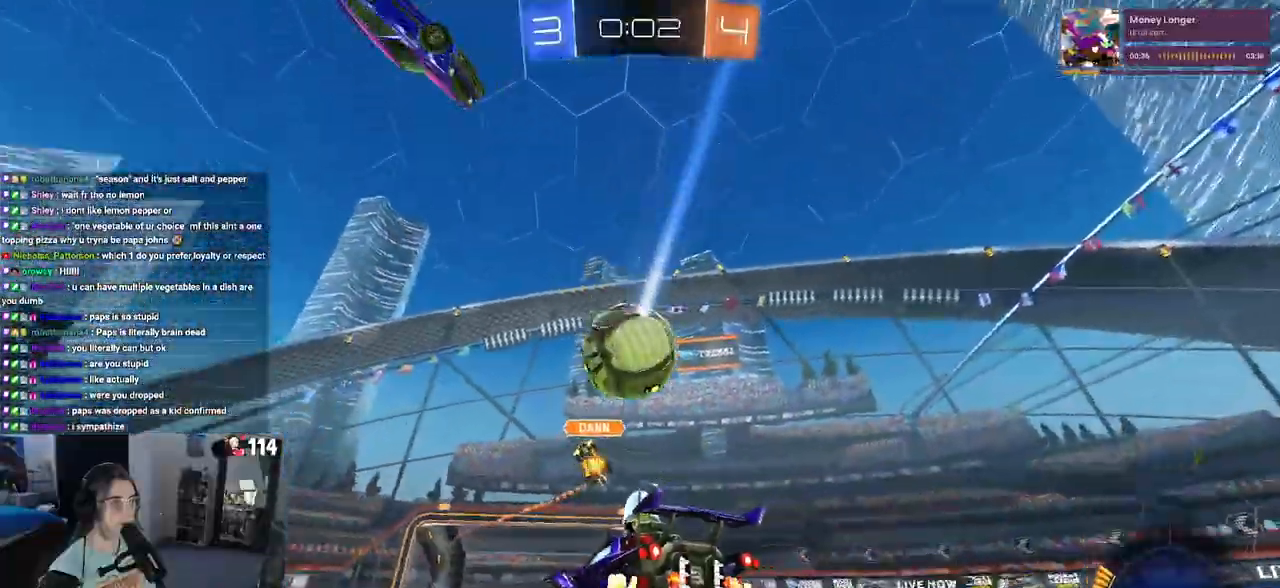
{"buttons": ["L2"], "left_stick": "right", "right_stick": "center", "events": [[100, "left_stick", "center"], [183, "left_stick", "right"], [467, "R2", "up"], [483, "L2", "down"]]}
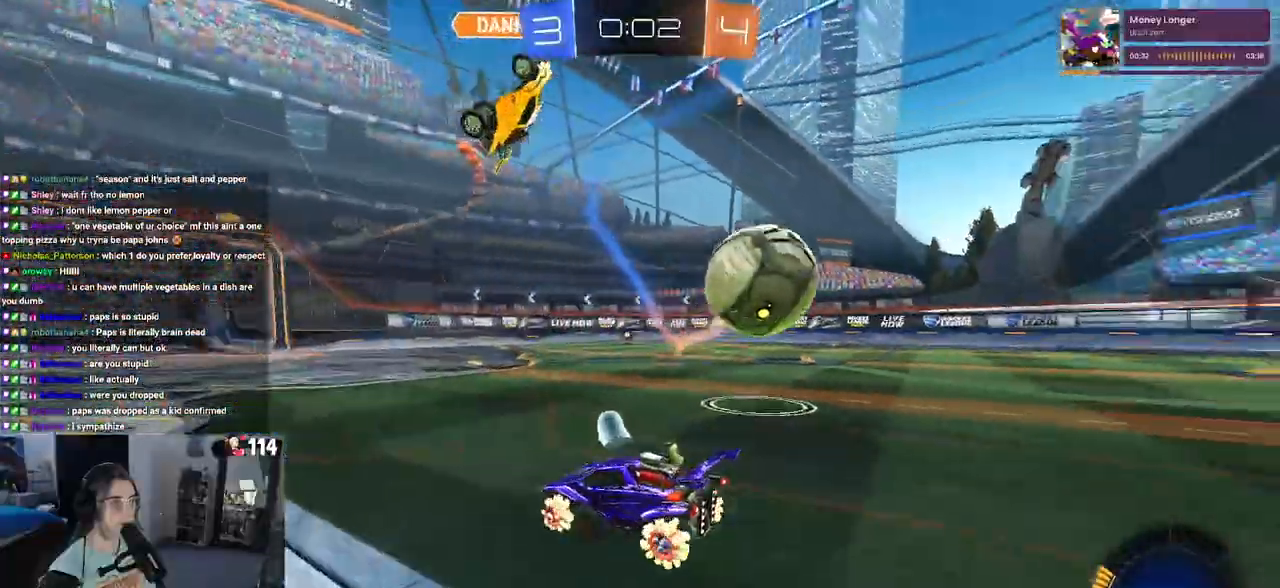
{"buttons": ["R2"], "left_stick": "right", "right_stick": "center", "events": [[67, "R2", "down"], [67, "SQUARE", "down"], [100, "L2", "up"], [217, "SQUARE", "up"]]}
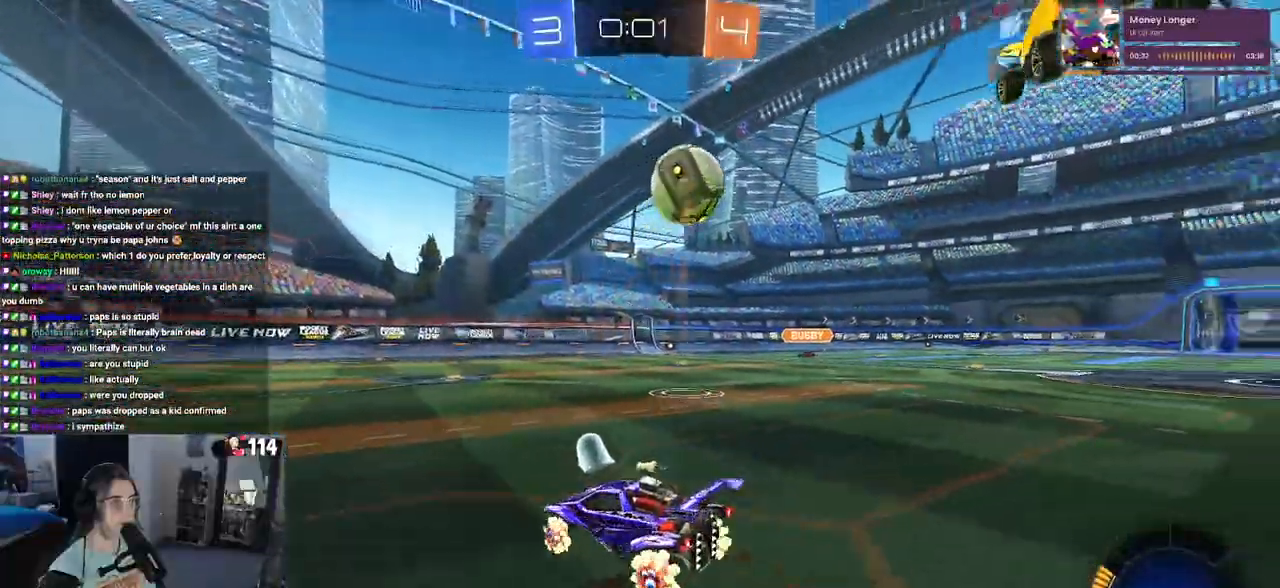
{"buttons": ["R2"], "left_stick": "right", "right_stick": "center", "events": []}
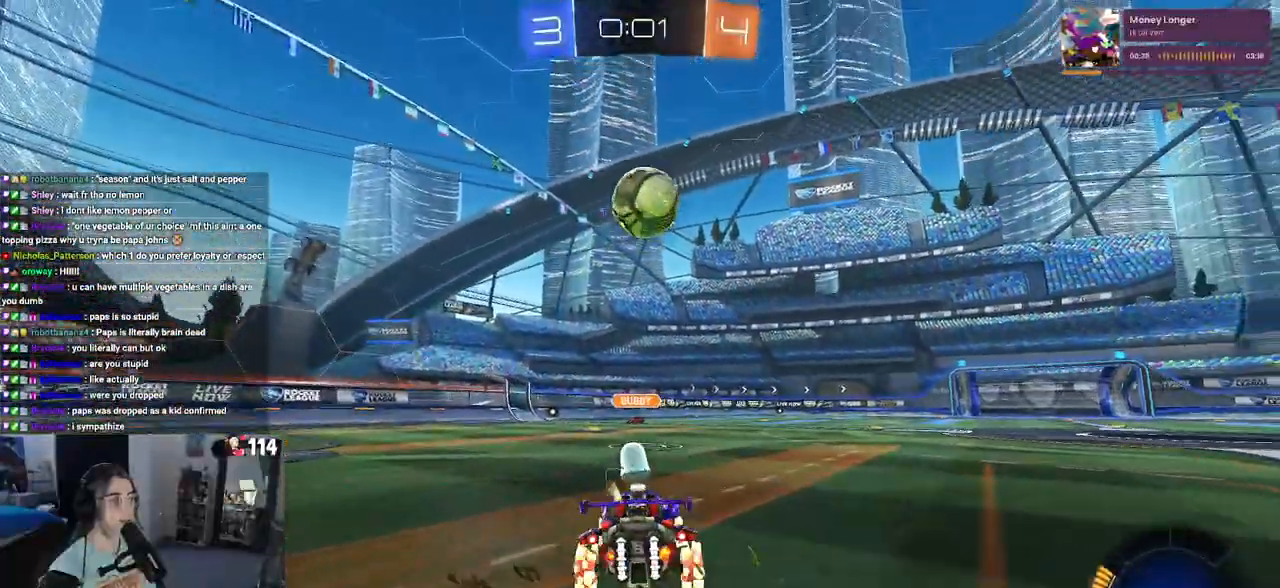
{"buttons": ["R1", "R2"], "left_stick": "left", "right_stick": "center", "events": [[200, "left_stick", "center"], [250, "R1", "down"], [500, "left_stick", "left"]]}
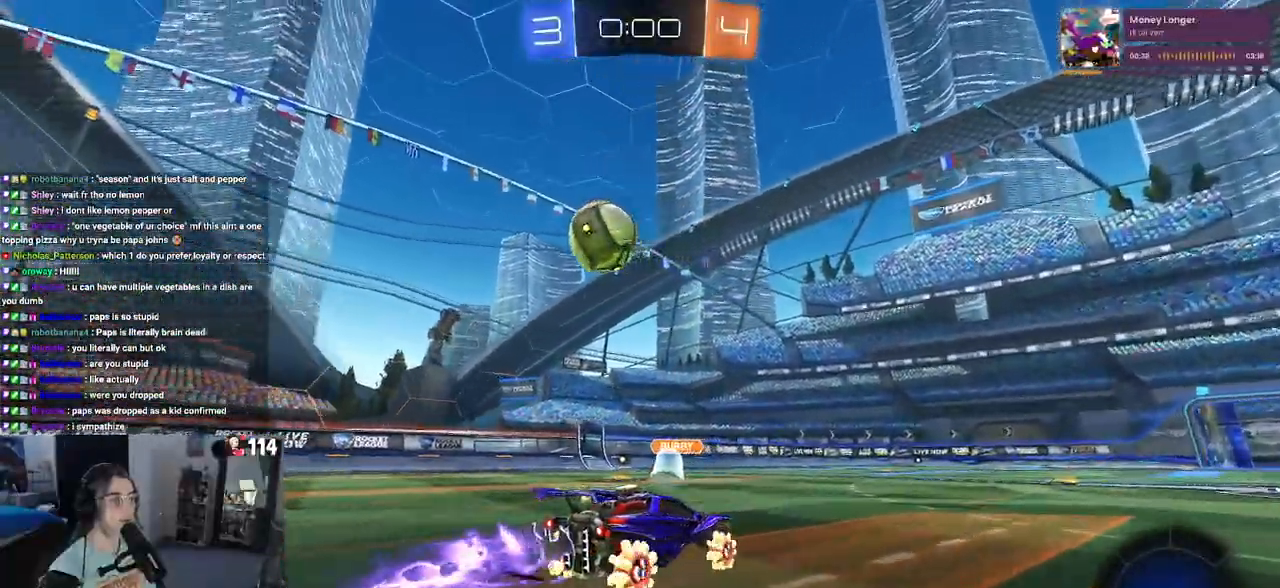
{"buttons": ["R1", "R2"], "left_stick": "down-left", "right_stick": "center", "events": [[50, "R1", "up"], [483, "R1", "down"], [483, "left_stick", "down-left"]]}
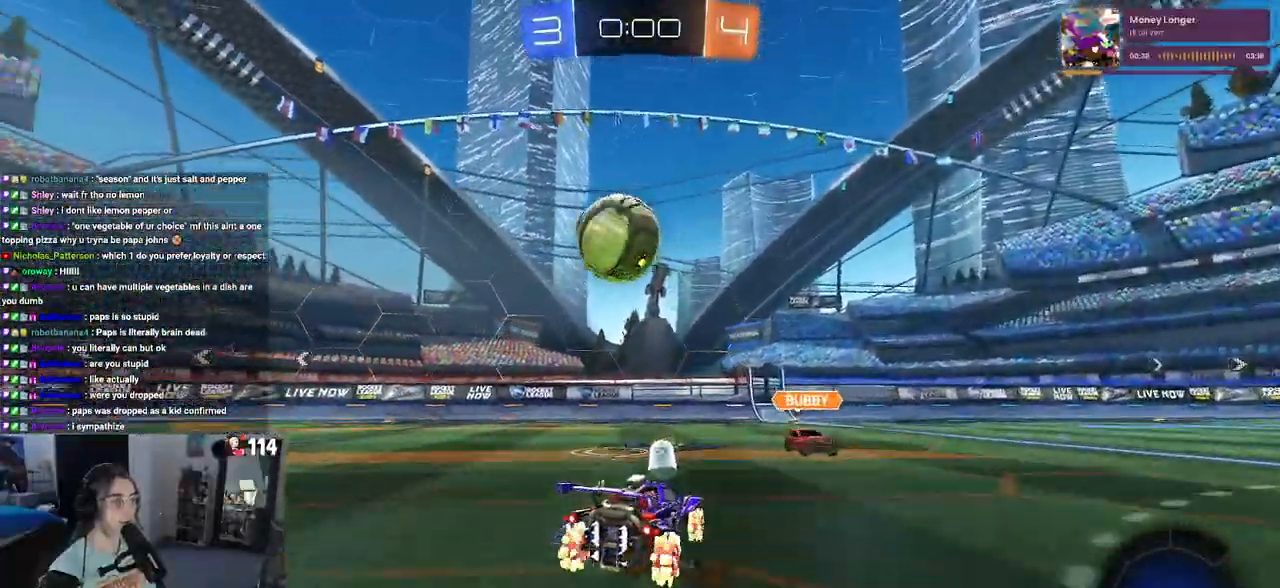
{"buttons": ["SQUARE", "R1", "R2"], "left_stick": "down-left", "right_stick": "center", "events": [[17, "left_stick", "down"], [33, "CROSS", "down"], [250, "CROSS", "up"], [283, "left_stick", "up-left"], [317, "CROSS", "down"], [417, "SQUARE", "down"], [450, "CROSS", "up"], [467, "left_stick", "down-left"]]}
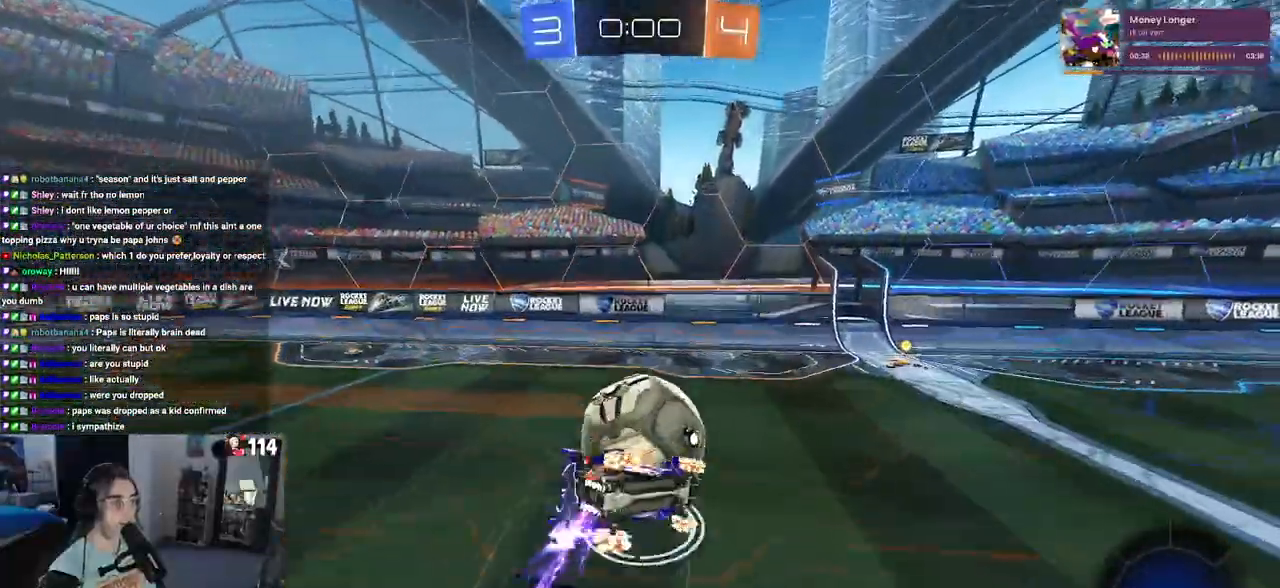
{"buttons": [], "left_stick": "down-left", "right_stick": "center", "events": [[250, "R1", "up"], [467, "R2", "up"], [500, "SQUARE", "up"]]}
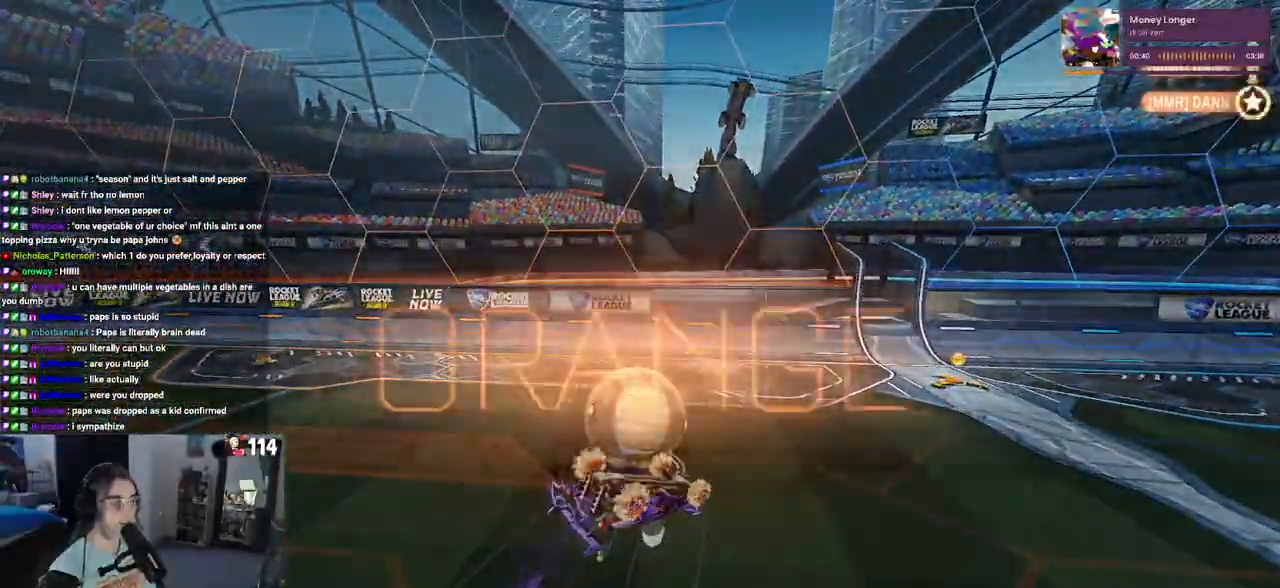
{"buttons": [], "left_stick": "center", "right_stick": "center", "events": [[17, "left_stick", "center"]]}
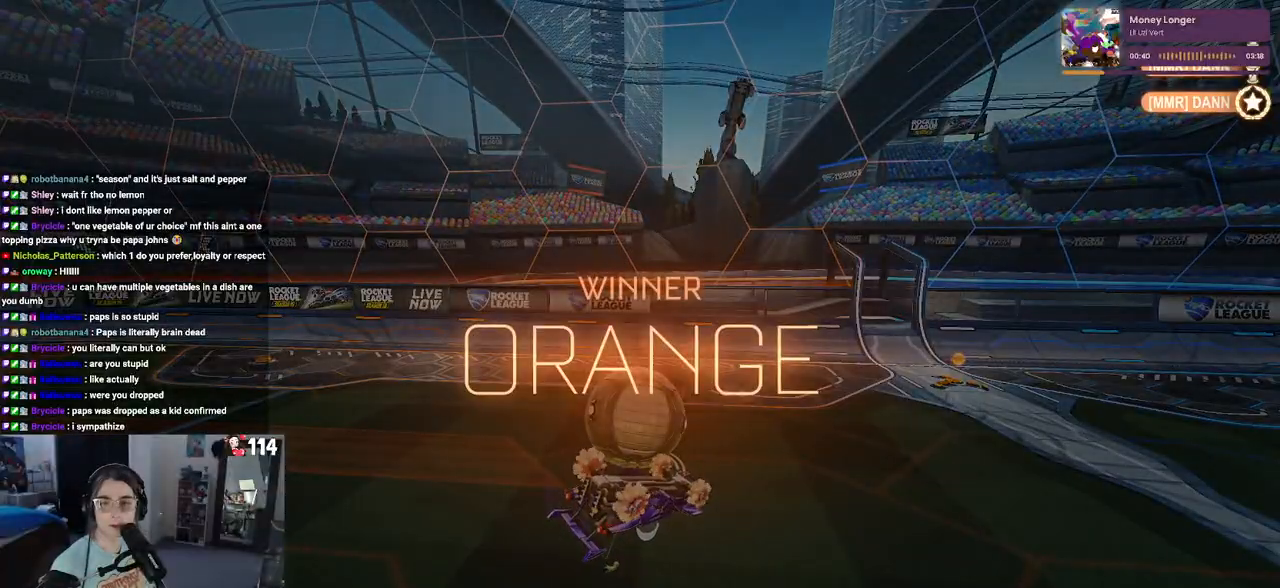
{"buttons": [], "left_stick": "center", "right_stick": "center", "events": []}
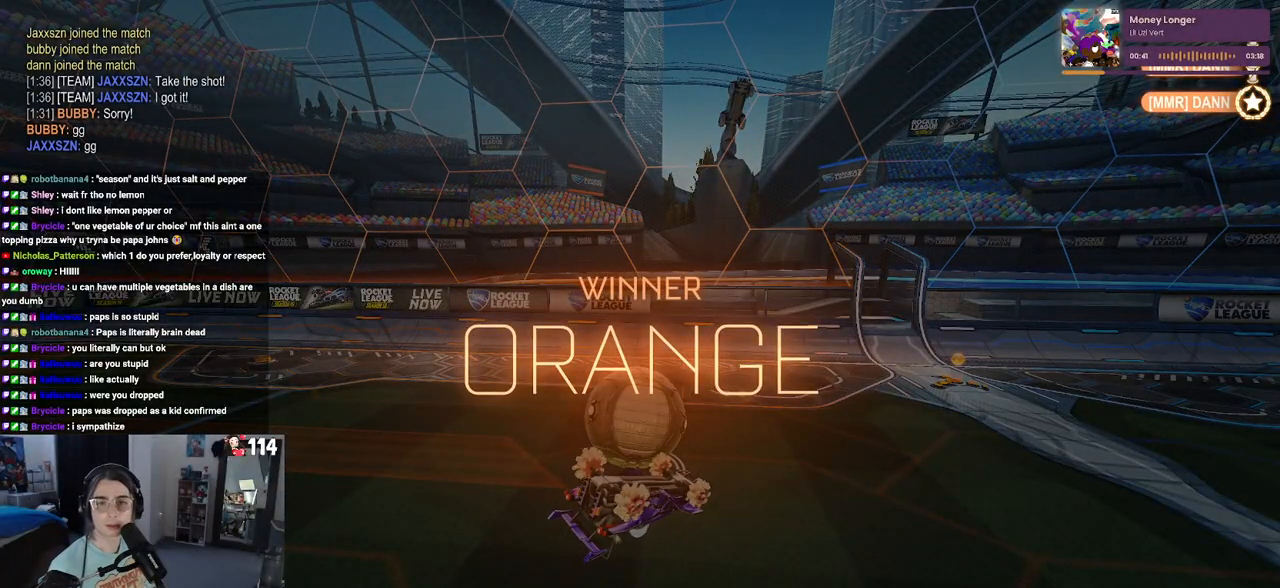
{"buttons": [], "left_stick": "center", "right_stick": "center", "events": []}
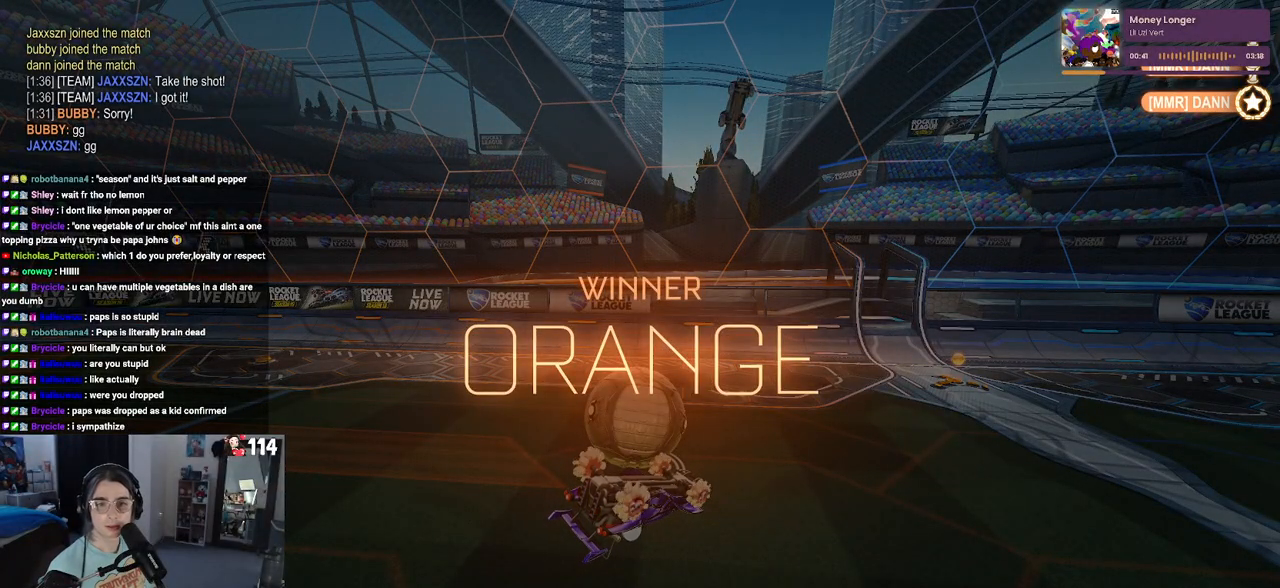
{"buttons": ["DPAD_DOWN"], "left_stick": "center", "right_stick": "center", "events": [[300, "START", "down"], [417, "DPAD_DOWN", "down"], [433, "START", "up"]]}
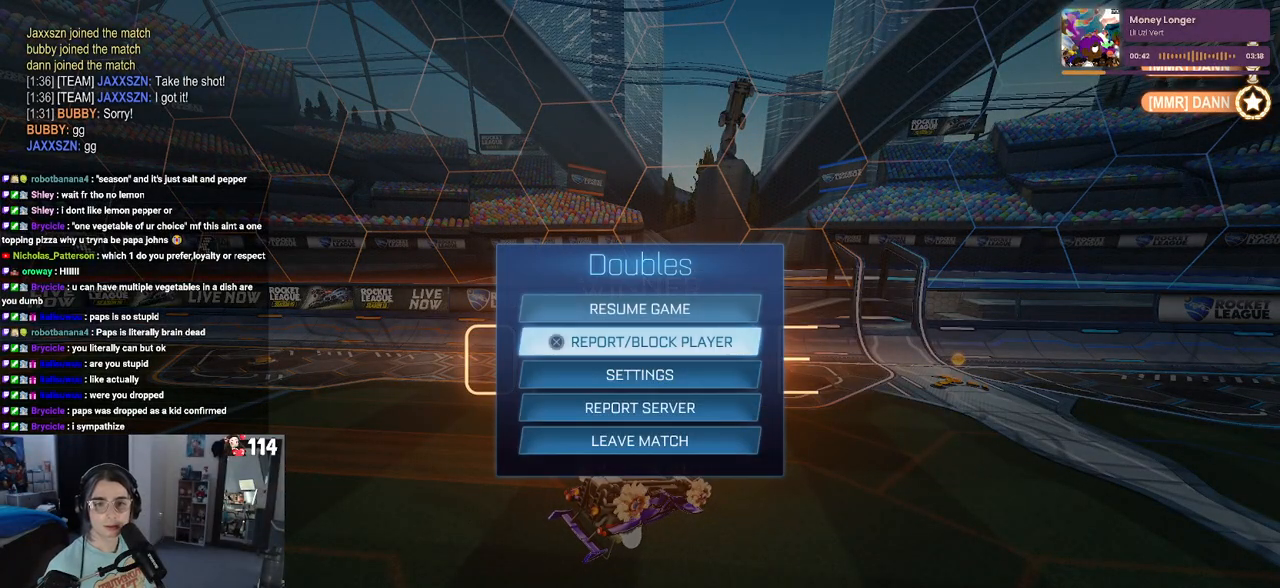
{"buttons": [], "left_stick": "center", "right_stick": "center", "events": [[333, "DPAD_DOWN", "up"]]}
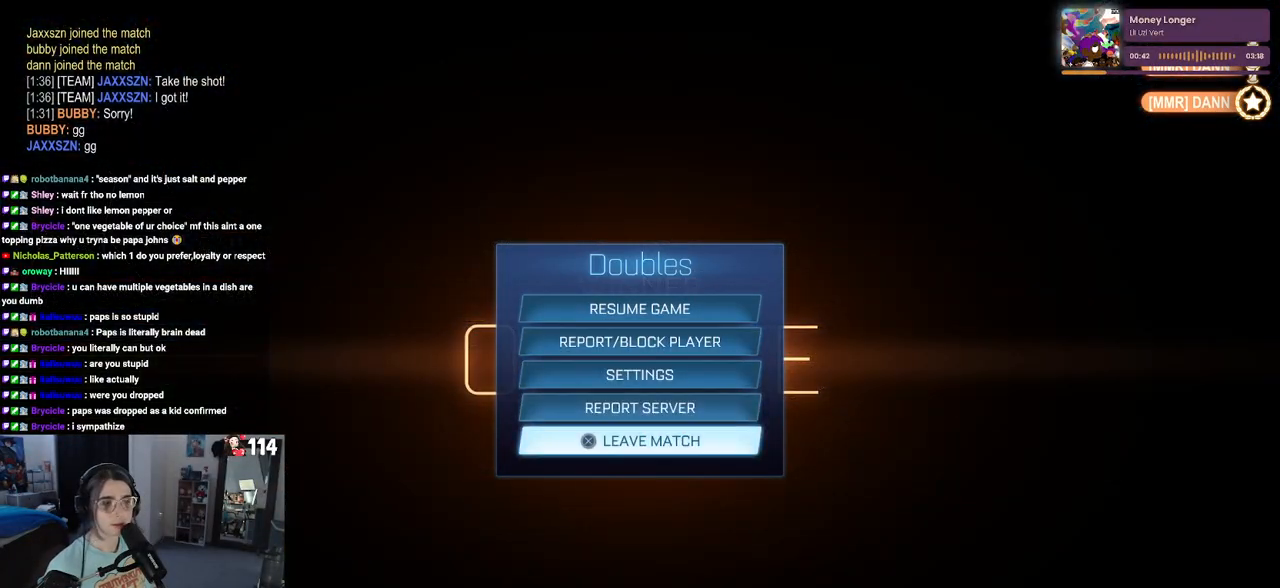
{"buttons": [], "left_stick": "center", "right_stick": "center", "events": [[50, "CROSS", "down"], [133, "CROSS", "up"], [200, "DPAD_LEFT", "down"], [317, "DPAD_LEFT", "up"], [383, "CROSS", "down"], [467, "CROSS", "up"]]}
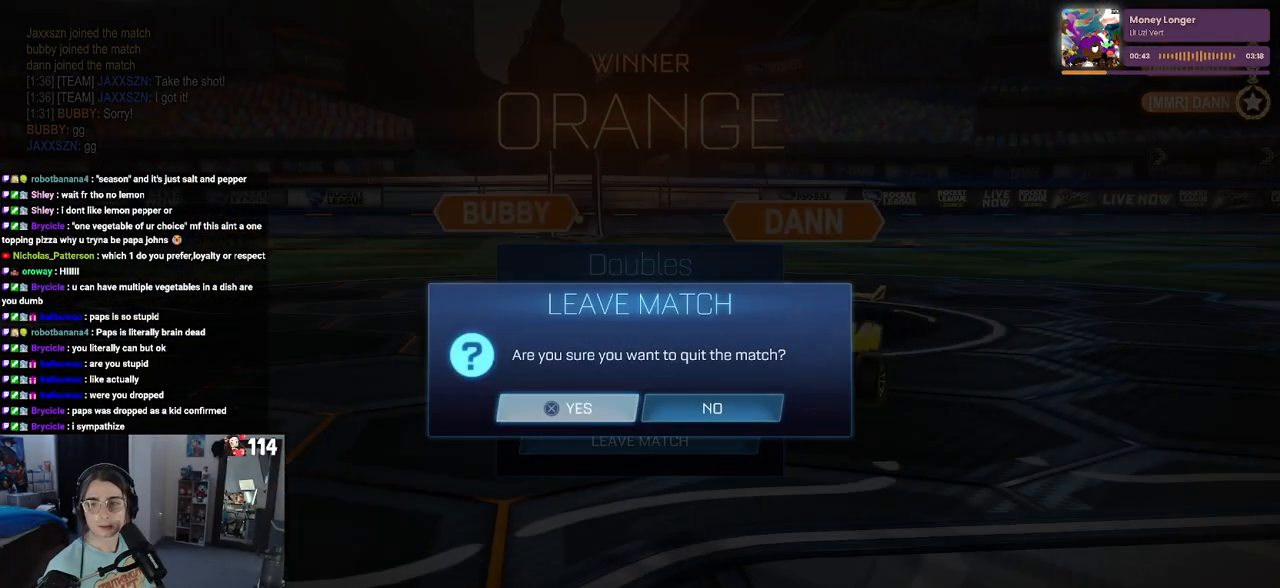
{"buttons": [], "left_stick": "center", "right_stick": "center", "events": []}
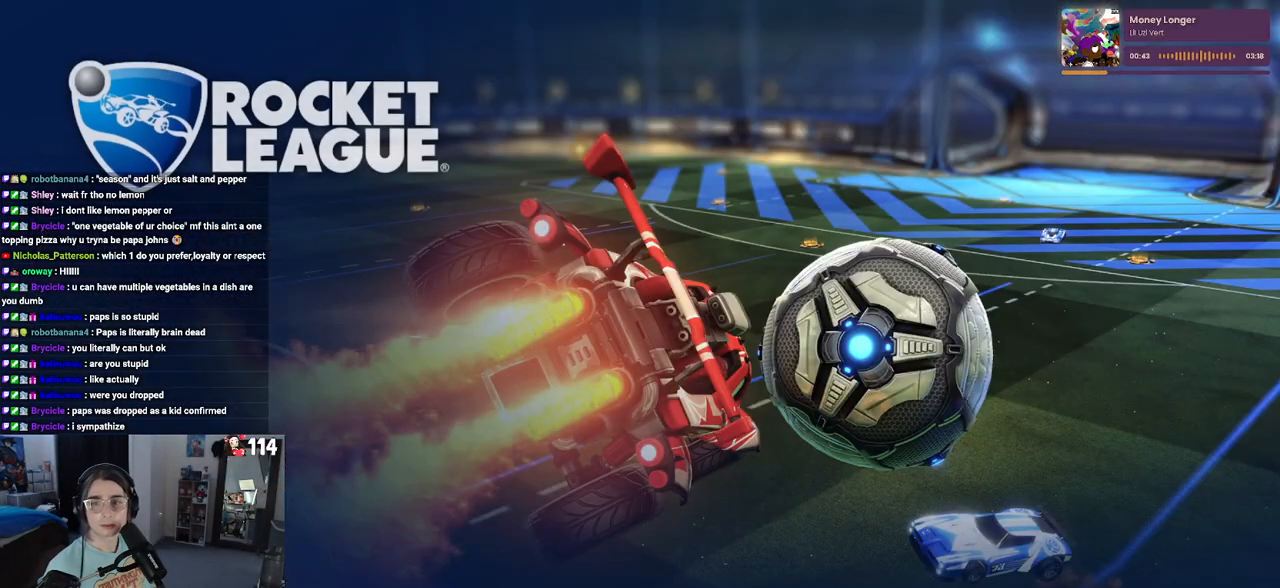
{"buttons": [], "left_stick": "center", "right_stick": "center", "events": []}
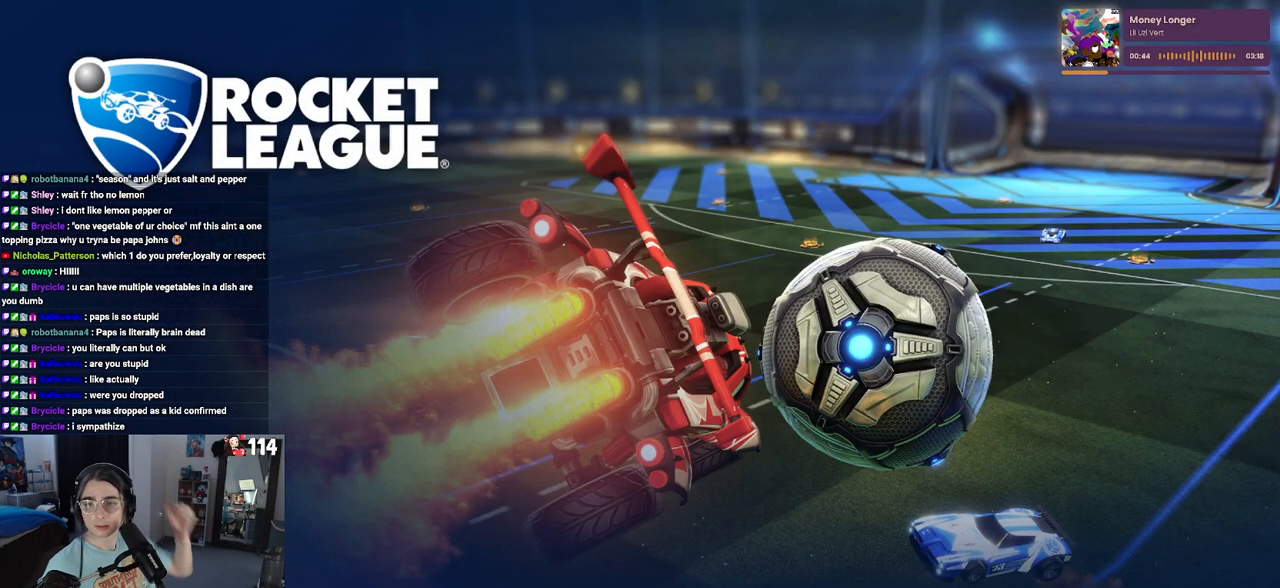
{"buttons": [], "left_stick": "center", "right_stick": "center", "events": []}
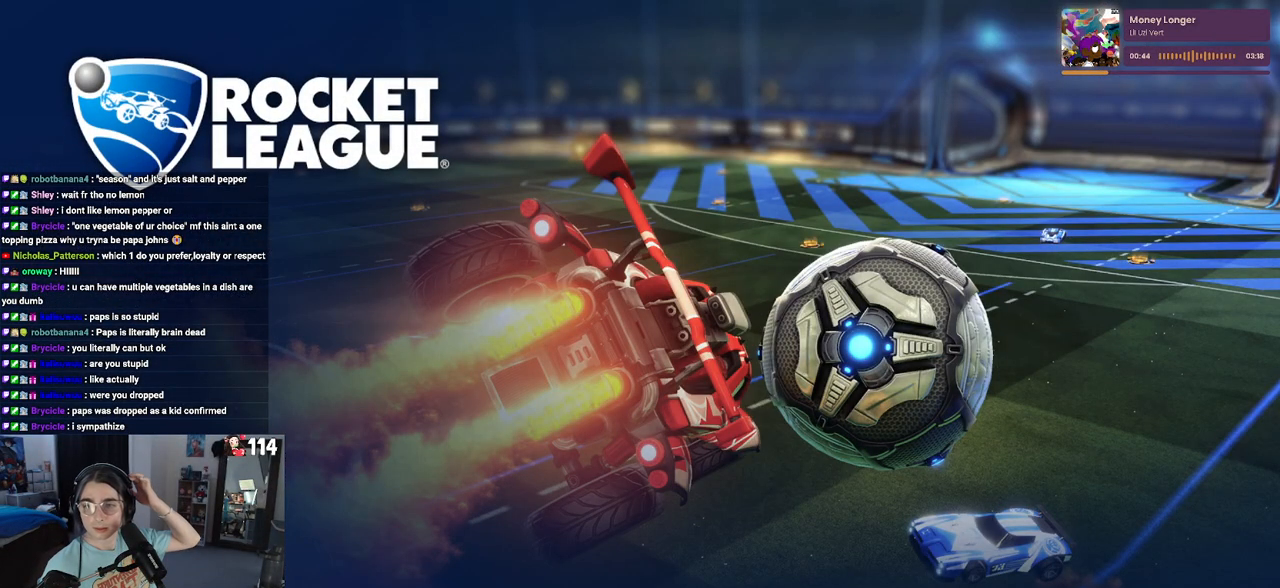
{"buttons": [], "left_stick": "center", "right_stick": "center", "events": []}
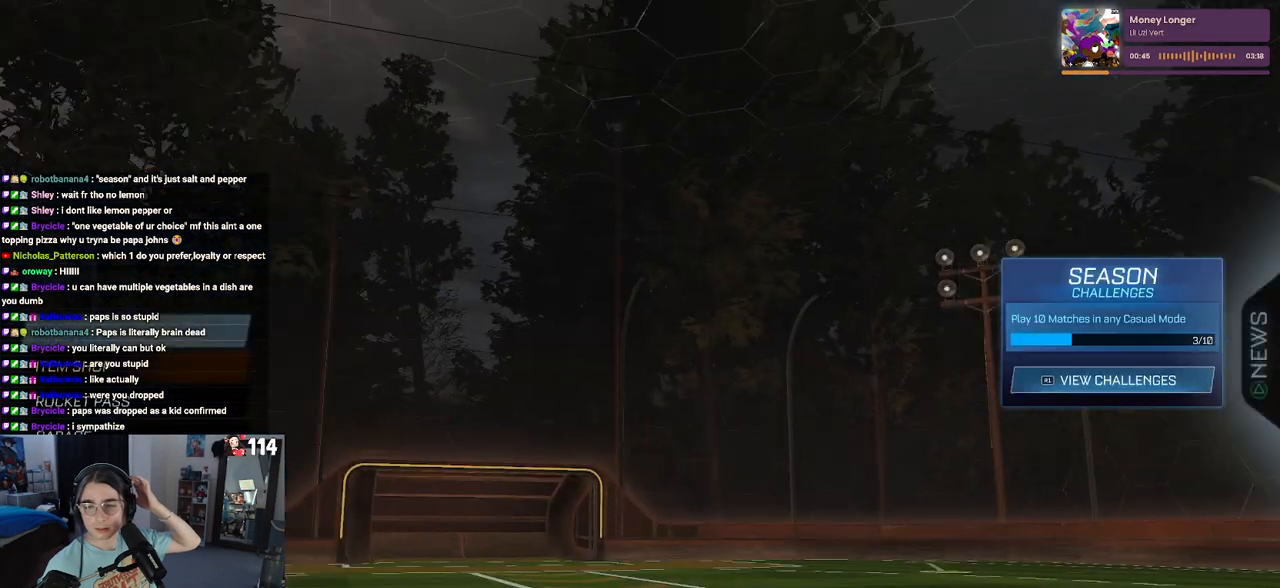
{"buttons": [], "left_stick": "center", "right_stick": "center", "events": []}
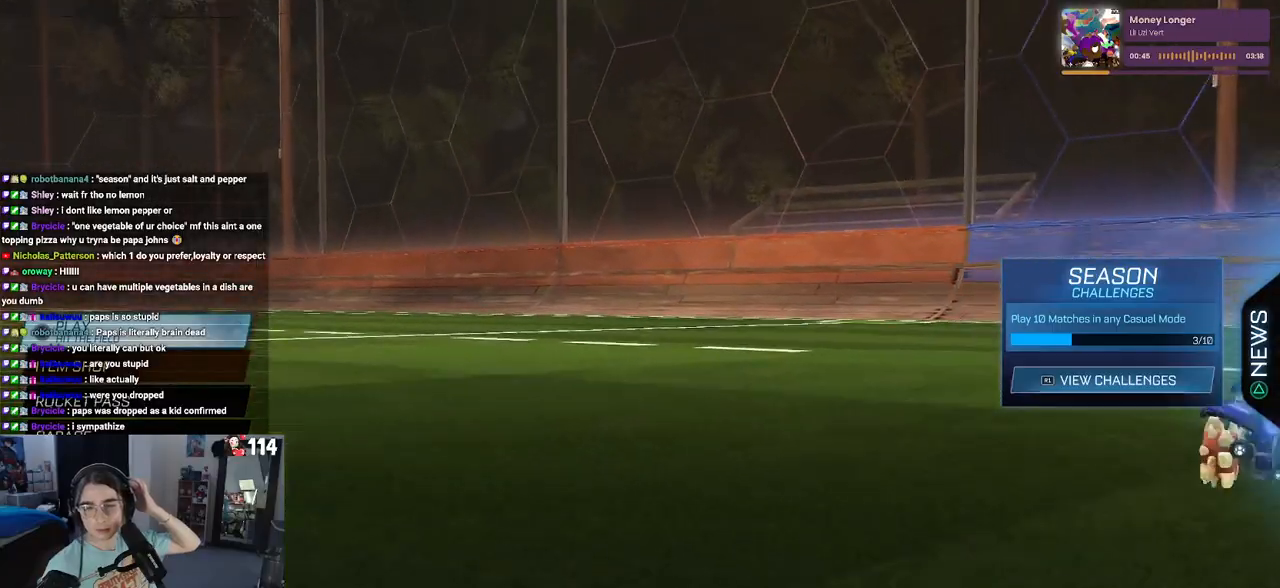
{"buttons": ["R2"], "left_stick": "center", "right_stick": "center", "events": [[500, "R2", "down"]]}
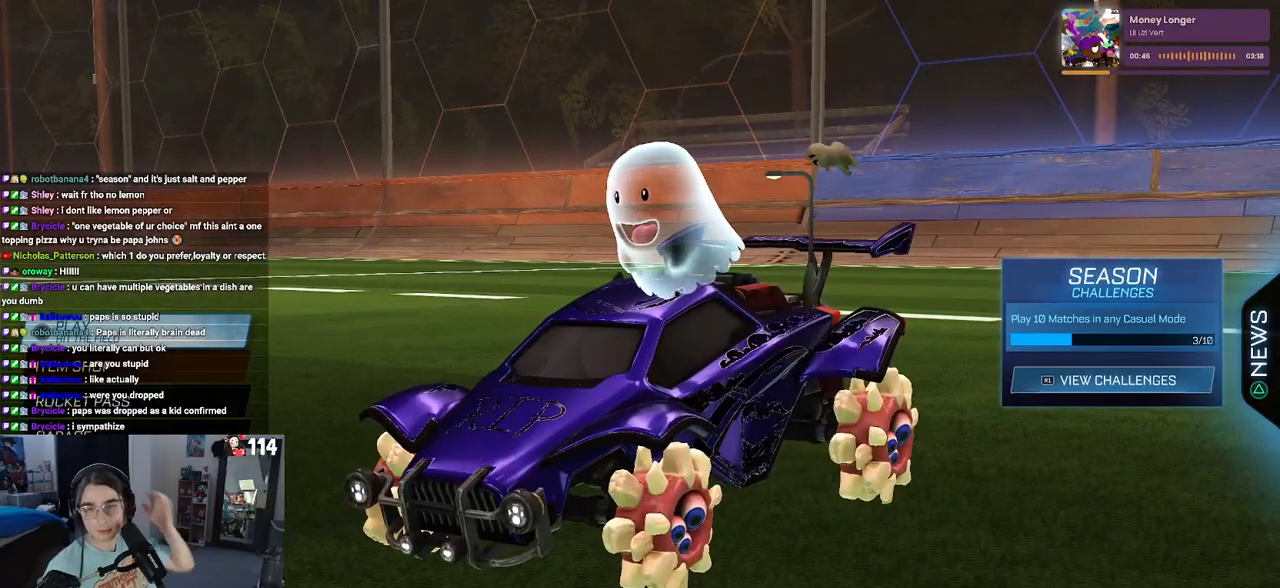
{"buttons": [], "left_stick": "center", "right_stick": "center", "events": [[67, "R2", "up"]]}